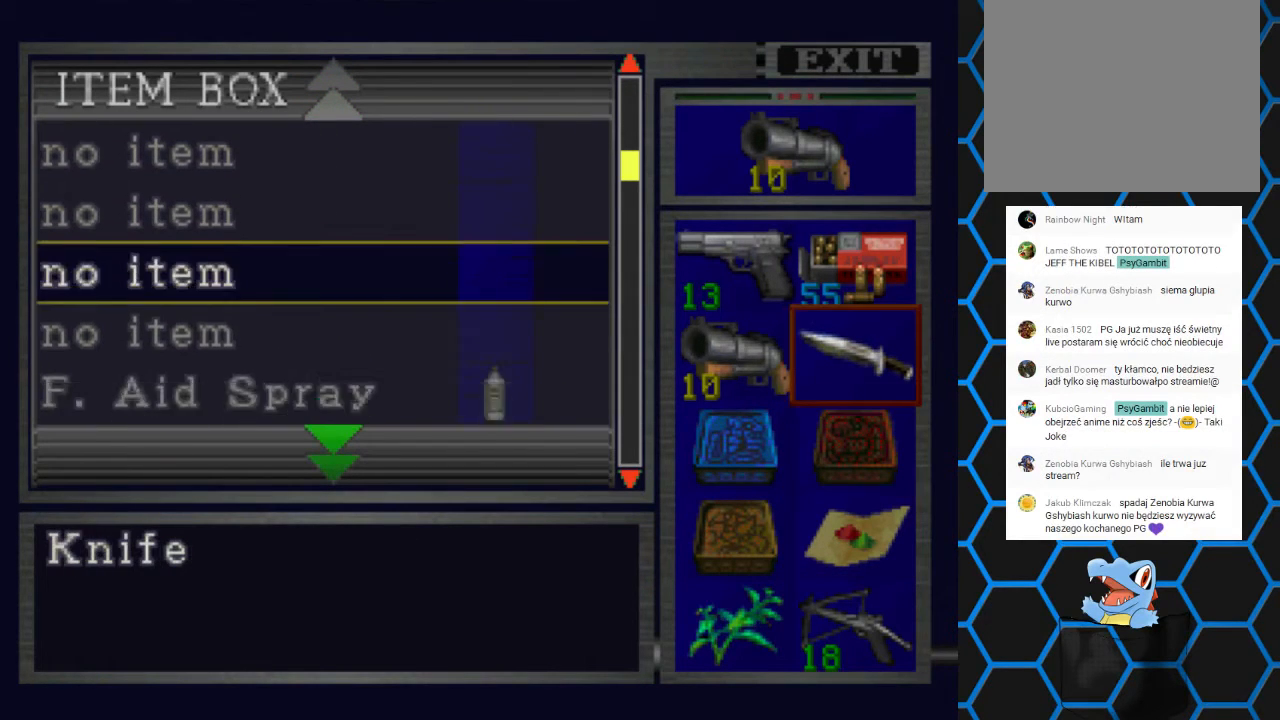
Gameplay with a controller (PlayStation layout); each line is a JSON object with the inputs held at the frame after it. "events" lists button and stick changes between this image and that frame as [ms after this image, input, new state], when the widget could be followed in between. Not read: L3 R3 left_stick right_stick.
{"buttons": ["DPAD_DOWN"], "events": []}
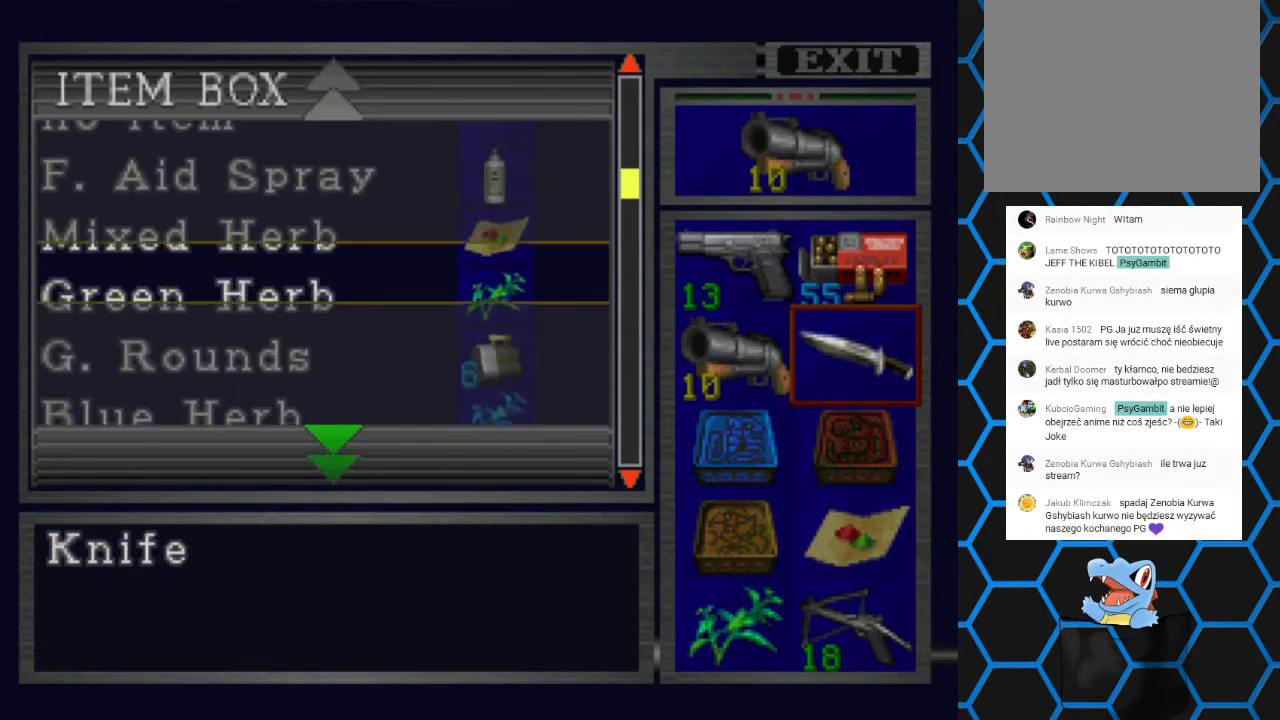
{"buttons": [], "events": [[67, "DPAD_DOWN", "up"]]}
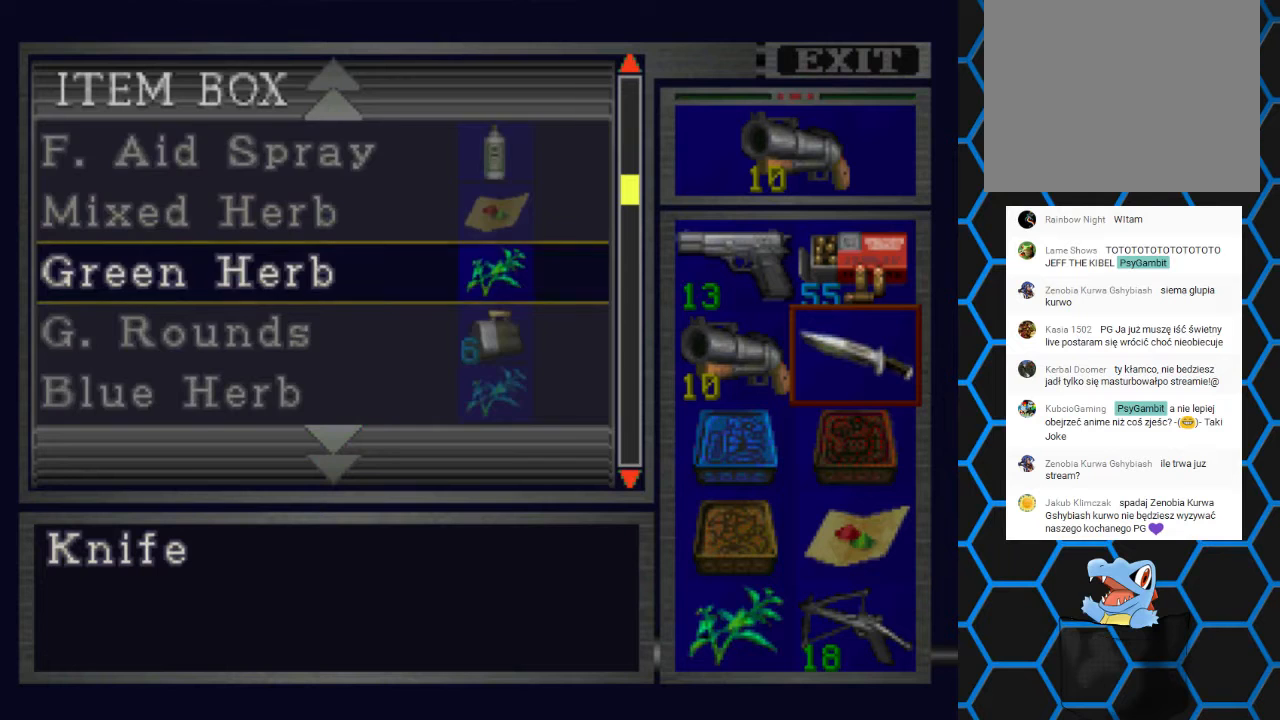
{"buttons": [], "events": [[67, "DPAD_DOWN", "down"], [333, "DPAD_DOWN", "up"]]}
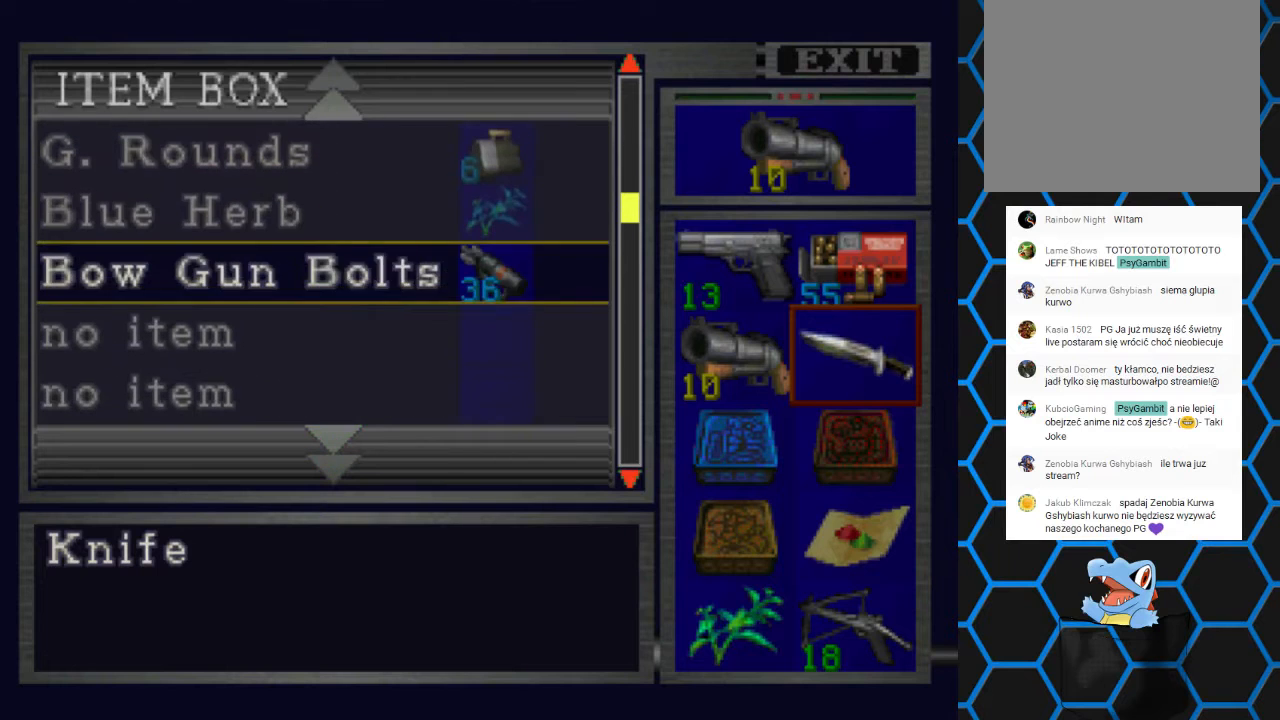
{"buttons": [], "events": []}
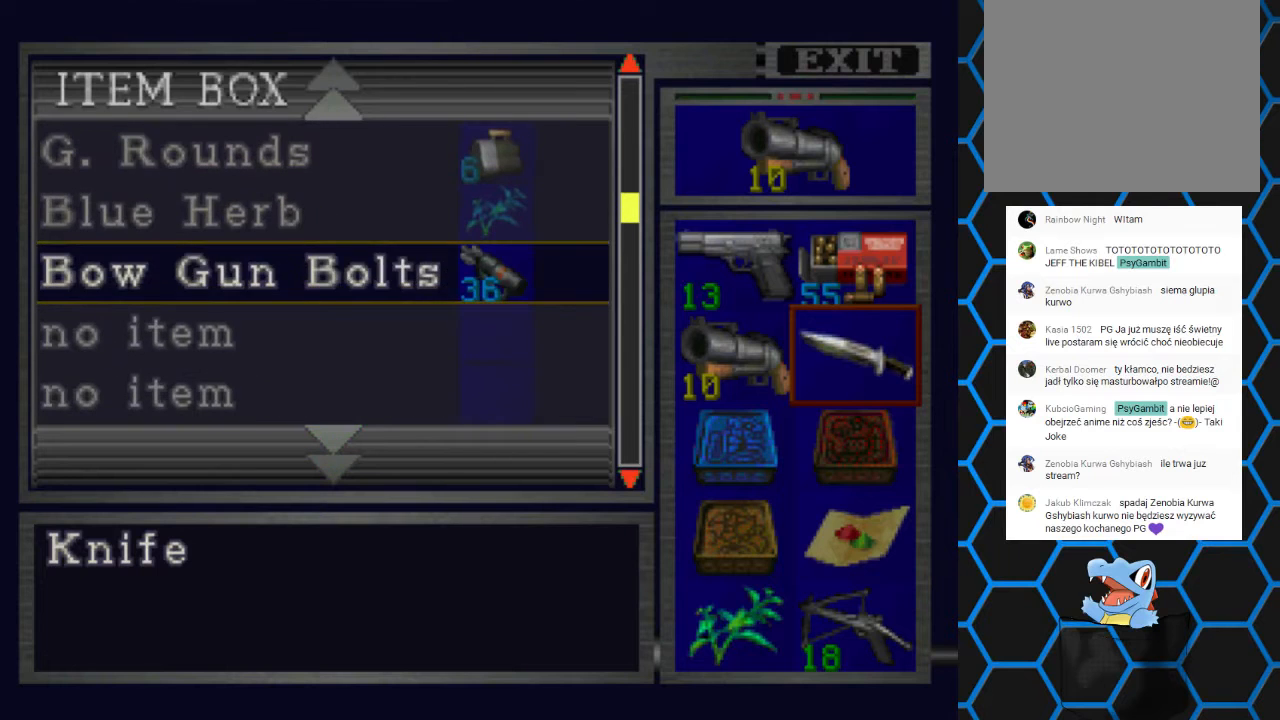
{"buttons": ["TRIANGLE"], "events": [[167, "CROSS", "down"], [233, "CROSS", "up"], [433, "TRIANGLE", "down"]]}
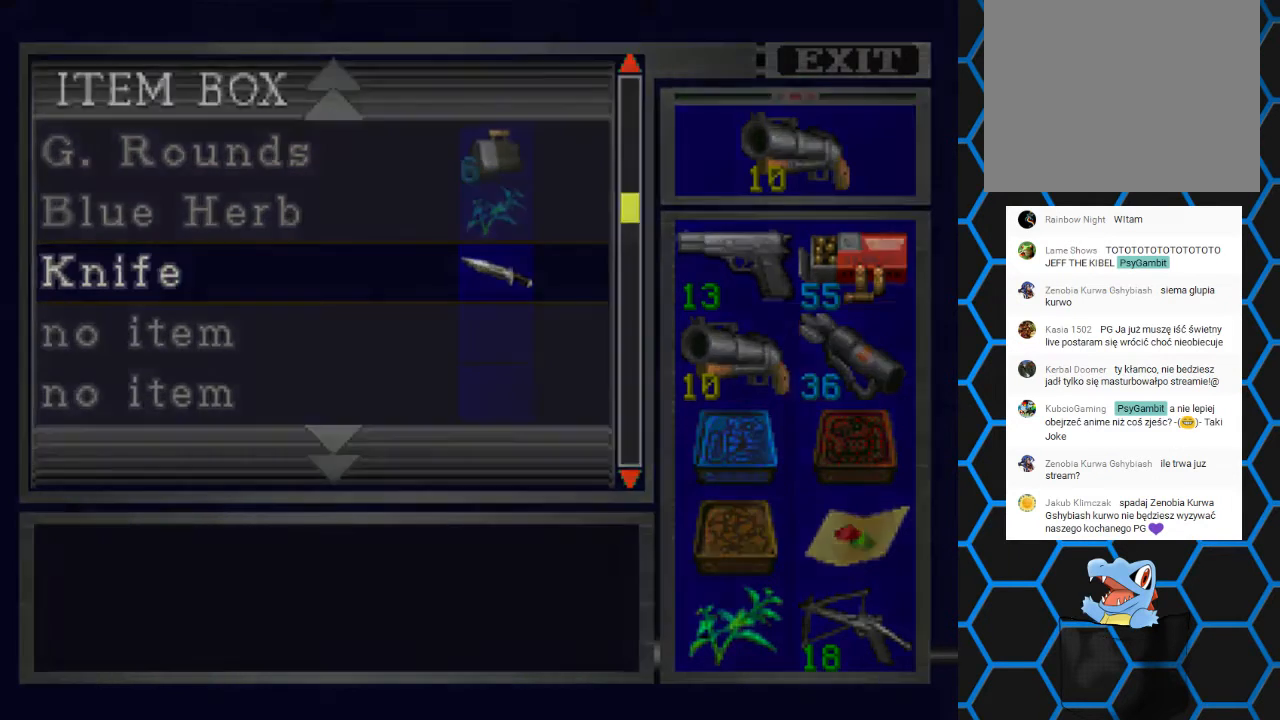
{"buttons": [], "events": [[67, "TRIANGLE", "up"]]}
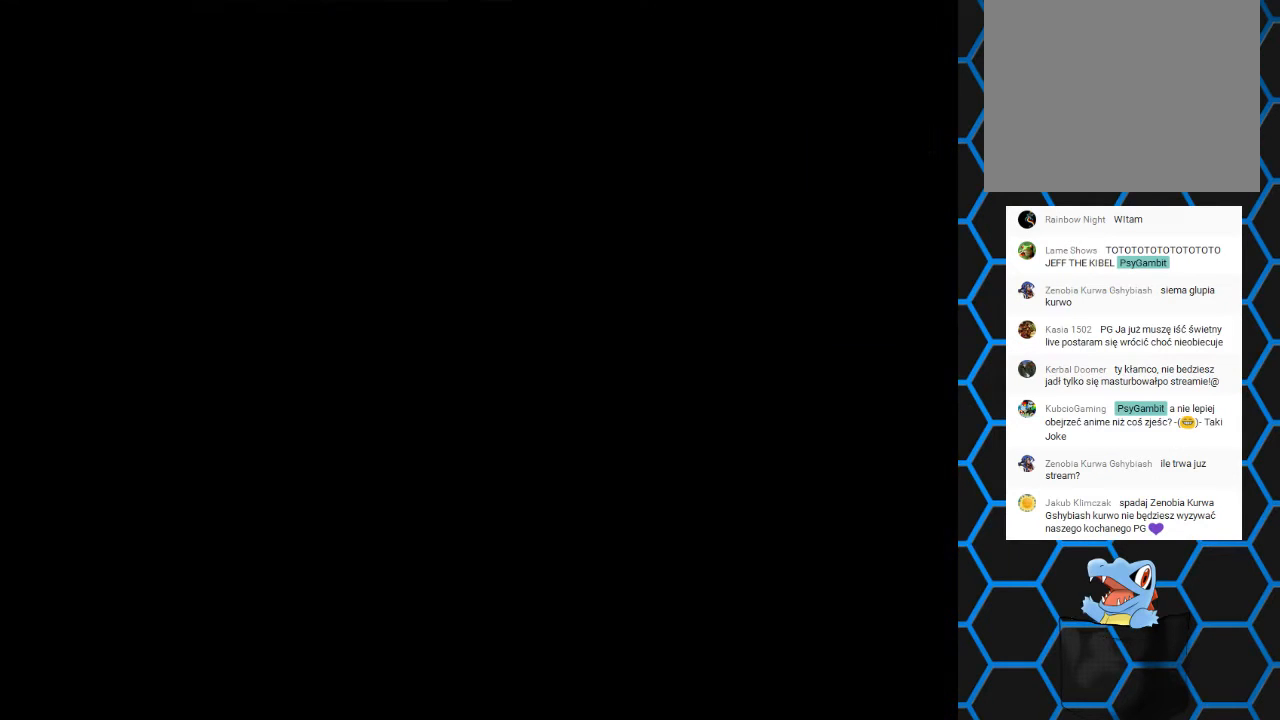
{"buttons": ["DPAD_LEFT"], "events": [[300, "DPAD_LEFT", "down"]]}
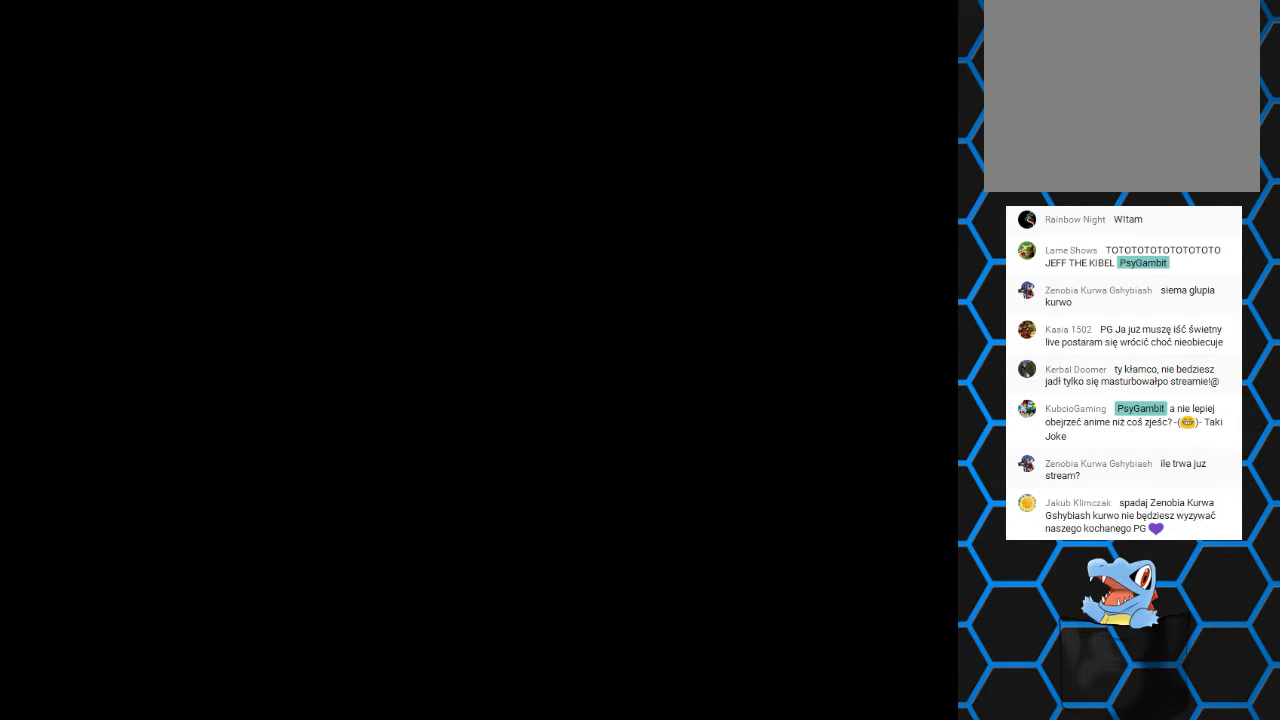
{"buttons": ["DPAD_LEFT"], "events": []}
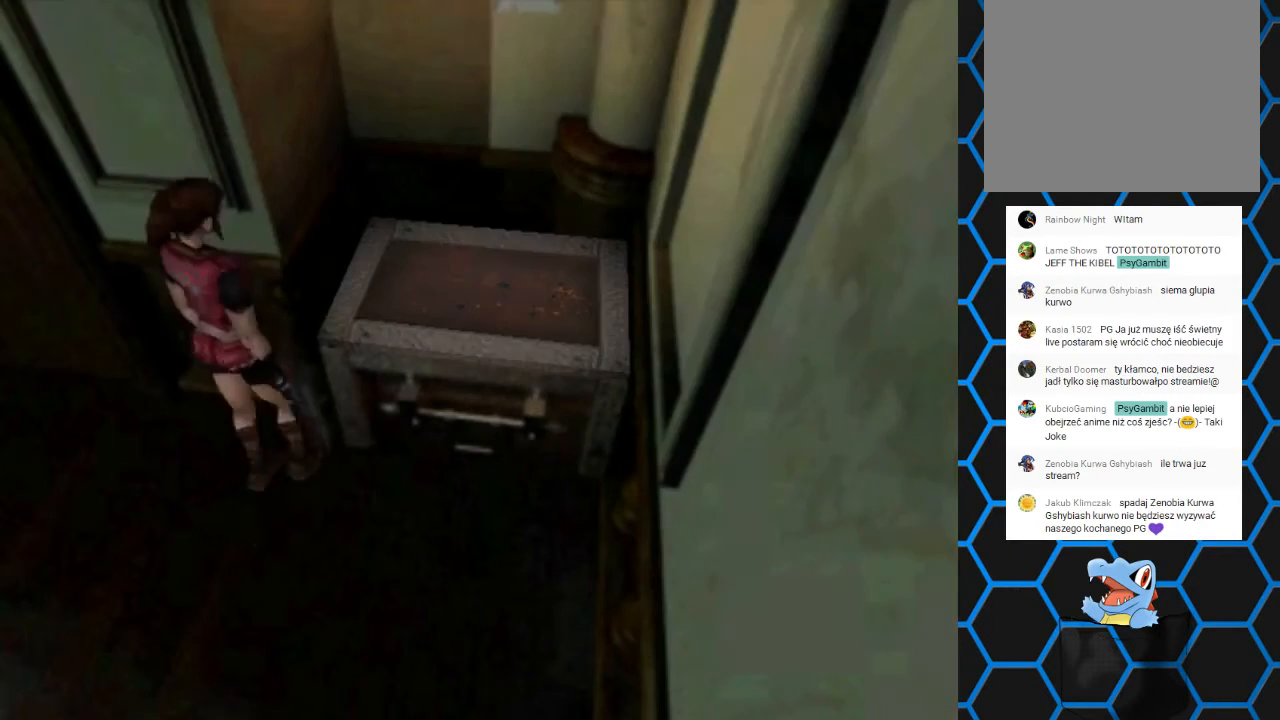
{"buttons": ["CIRCLE"], "events": [[400, "CIRCLE", "down"], [500, "DPAD_LEFT", "up"]]}
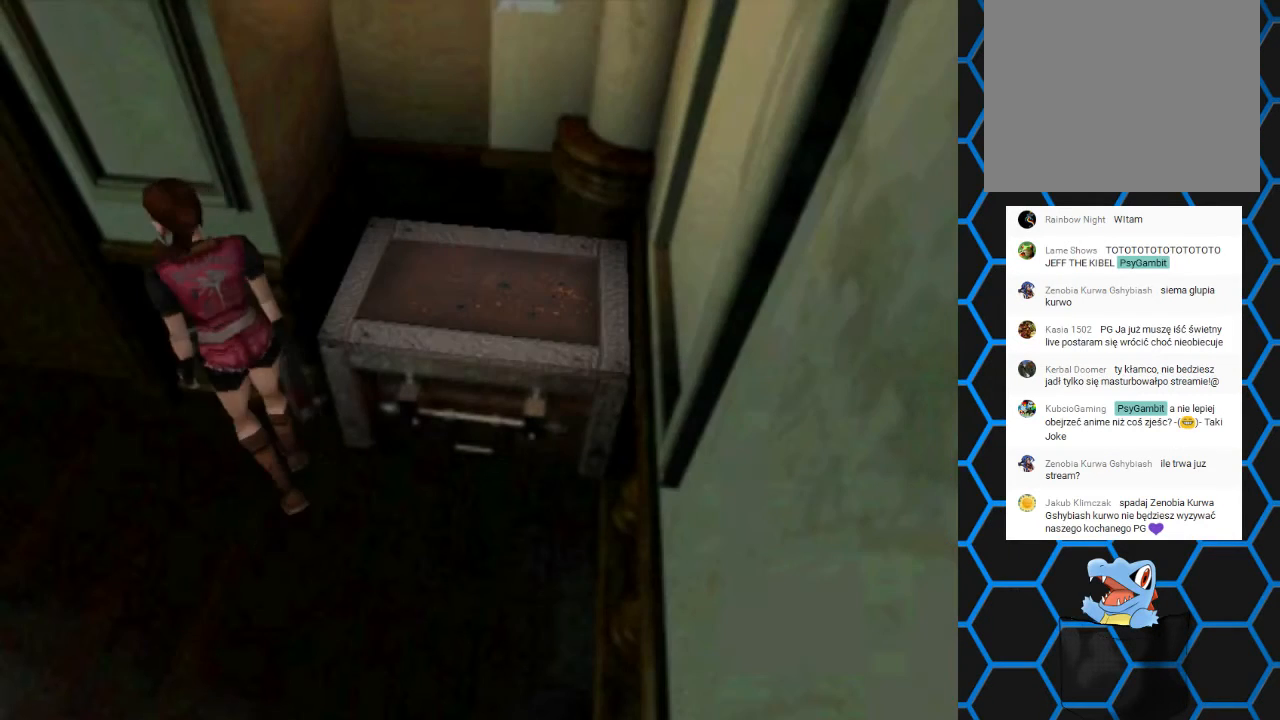
{"buttons": [], "events": [[67, "CIRCLE", "up"]]}
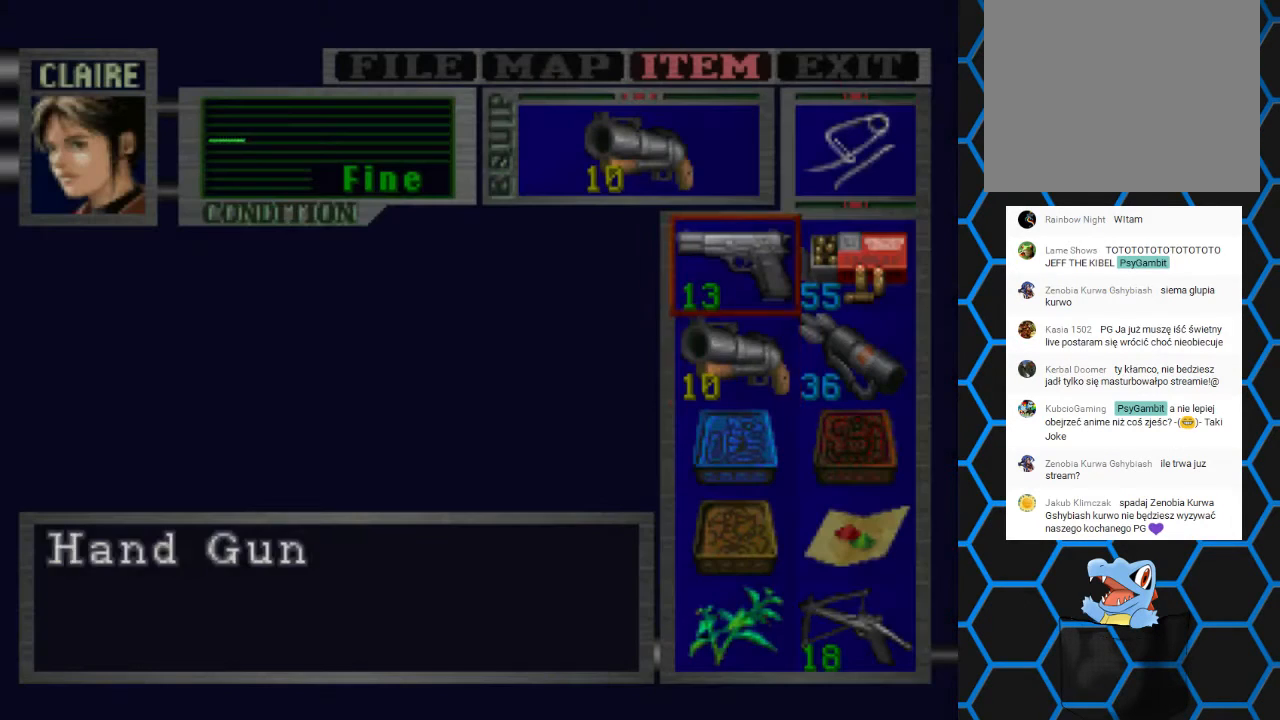
{"buttons": [], "events": [[33, "DPAD_DOWN", "down"], [100, "DPAD_DOWN", "up"], [233, "DPAD_DOWN", "down"], [300, "DPAD_DOWN", "up"], [367, "DPAD_DOWN", "down"], [500, "DPAD_DOWN", "up"]]}
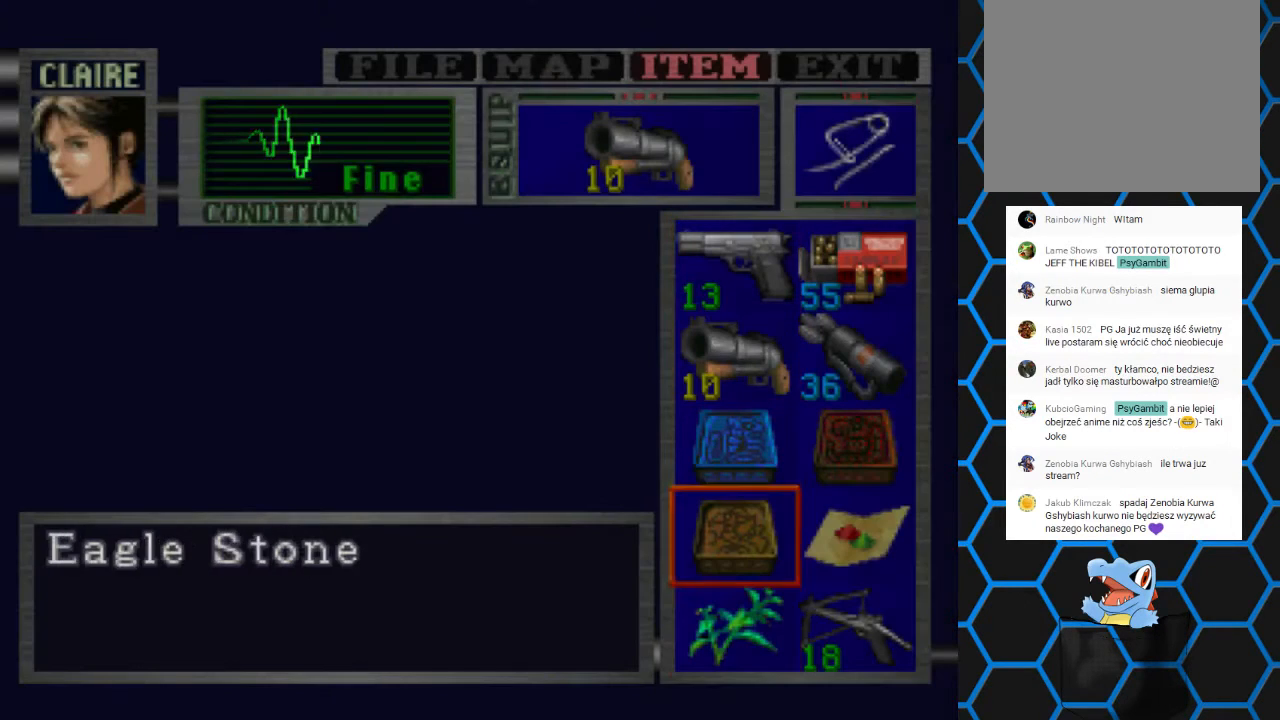
{"buttons": ["CROSS"], "events": [[33, "DPAD_DOWN", "down"], [133, "DPAD_DOWN", "up"], [233, "DPAD_RIGHT", "down"], [333, "DPAD_RIGHT", "up"], [467, "CROSS", "down"]]}
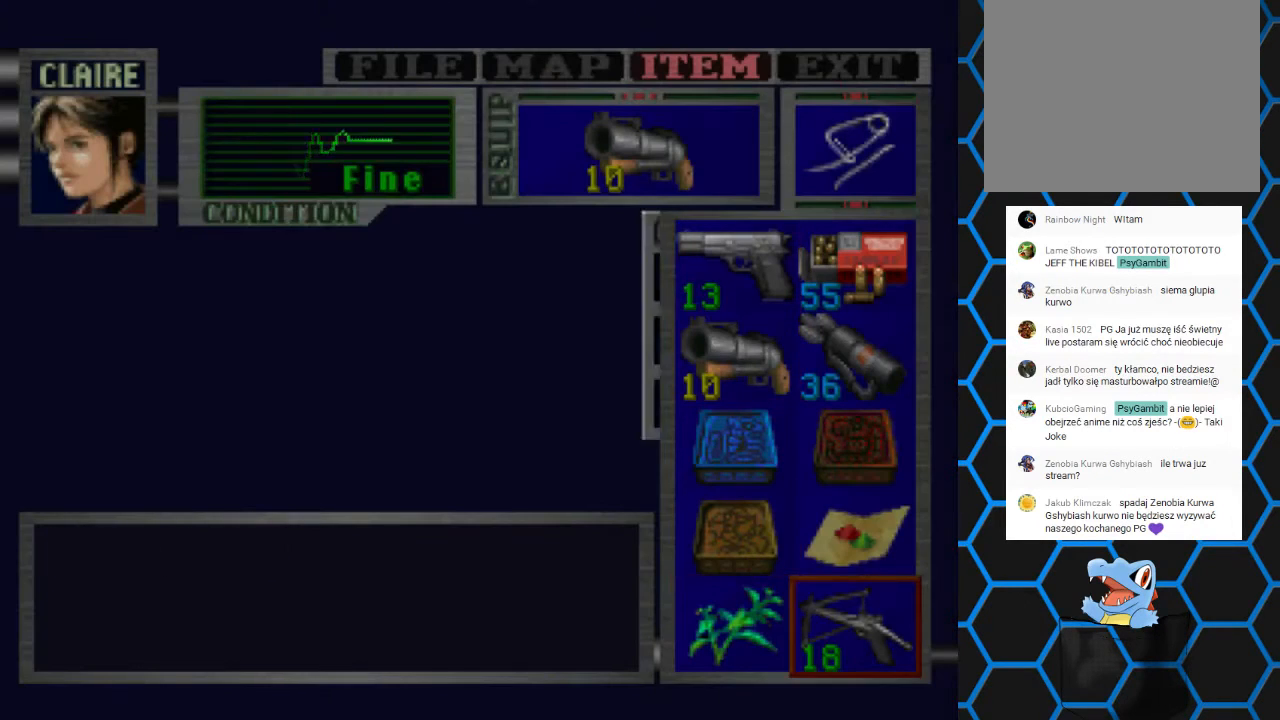
{"buttons": [], "events": [[67, "CROSS", "up"], [133, "CROSS", "down"], [233, "CROSS", "up"], [367, "TRIANGLE", "down"], [500, "TRIANGLE", "up"]]}
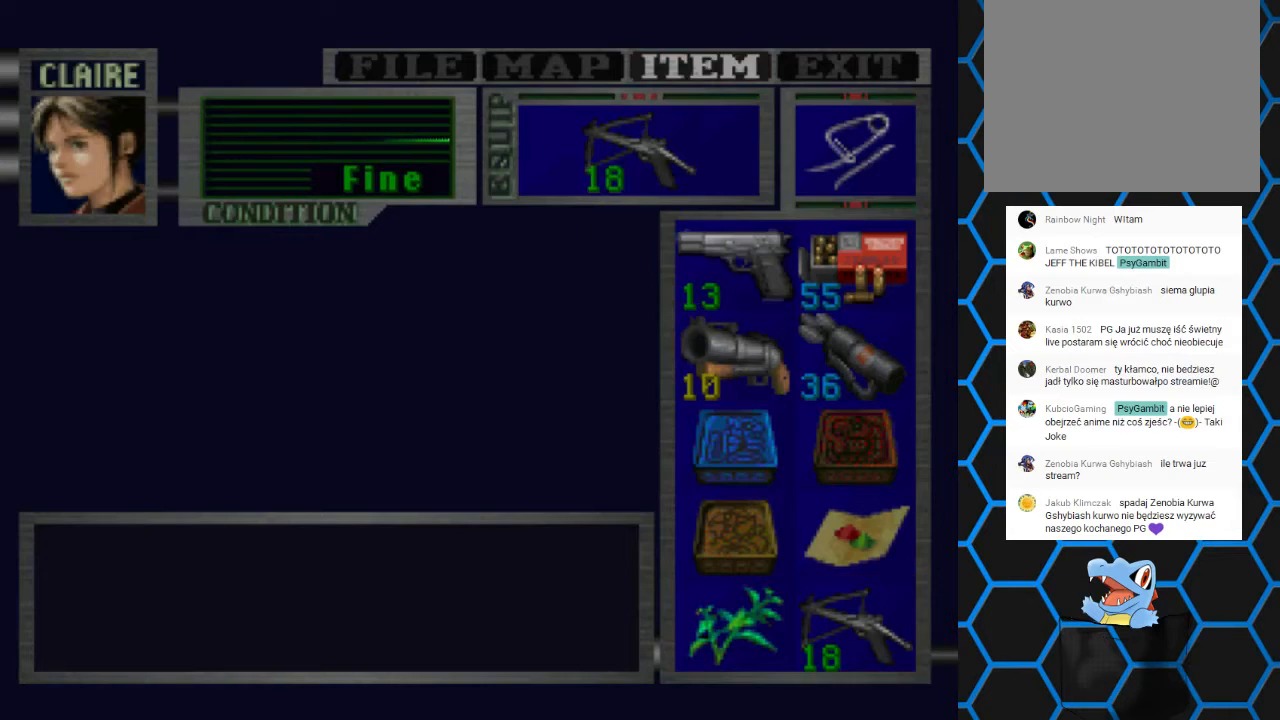
{"buttons": ["DPAD_LEFT"], "events": [[67, "TRIANGLE", "down"], [133, "TRIANGLE", "up"], [267, "DPAD_LEFT", "down"]]}
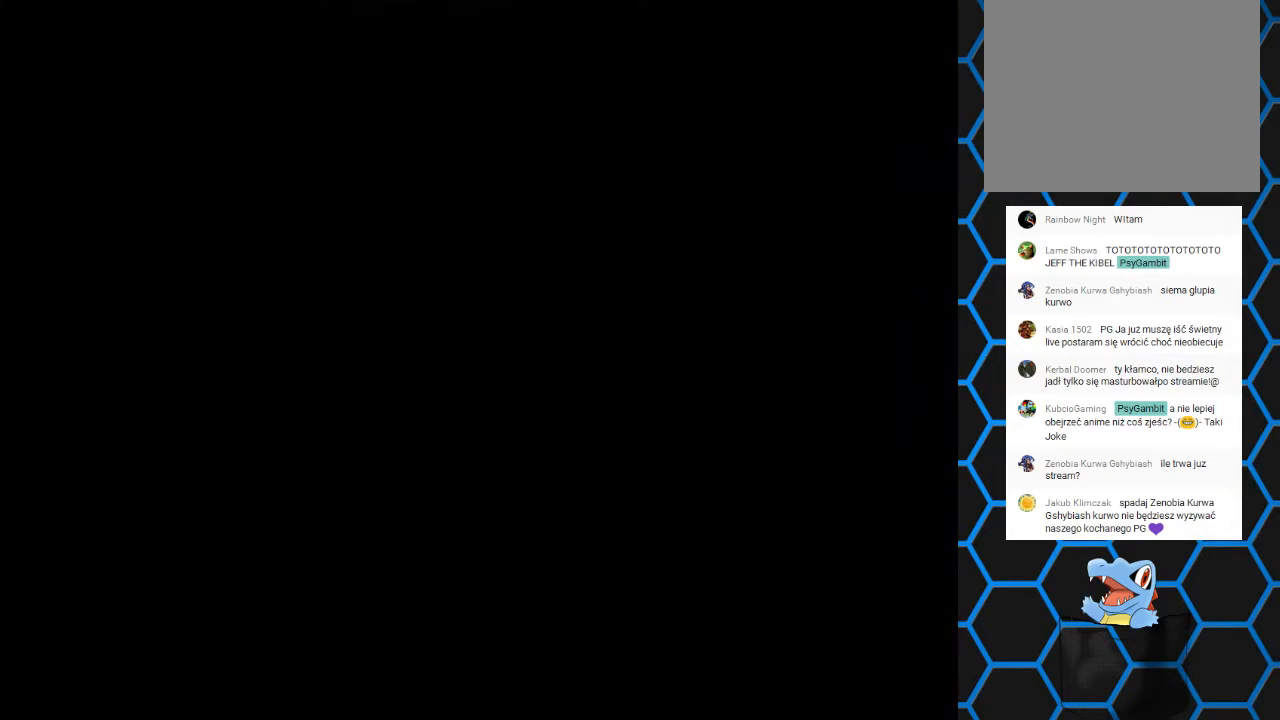
{"buttons": ["DPAD_LEFT"], "events": []}
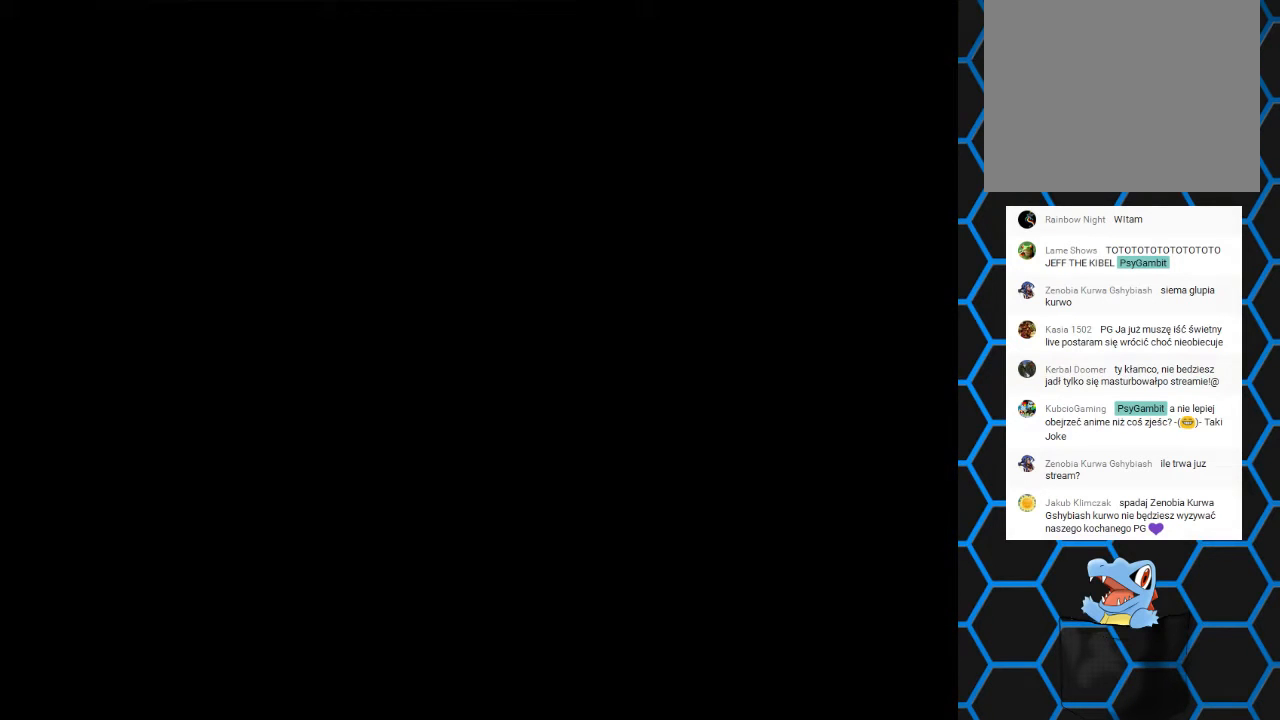
{"buttons": ["DPAD_LEFT"], "events": []}
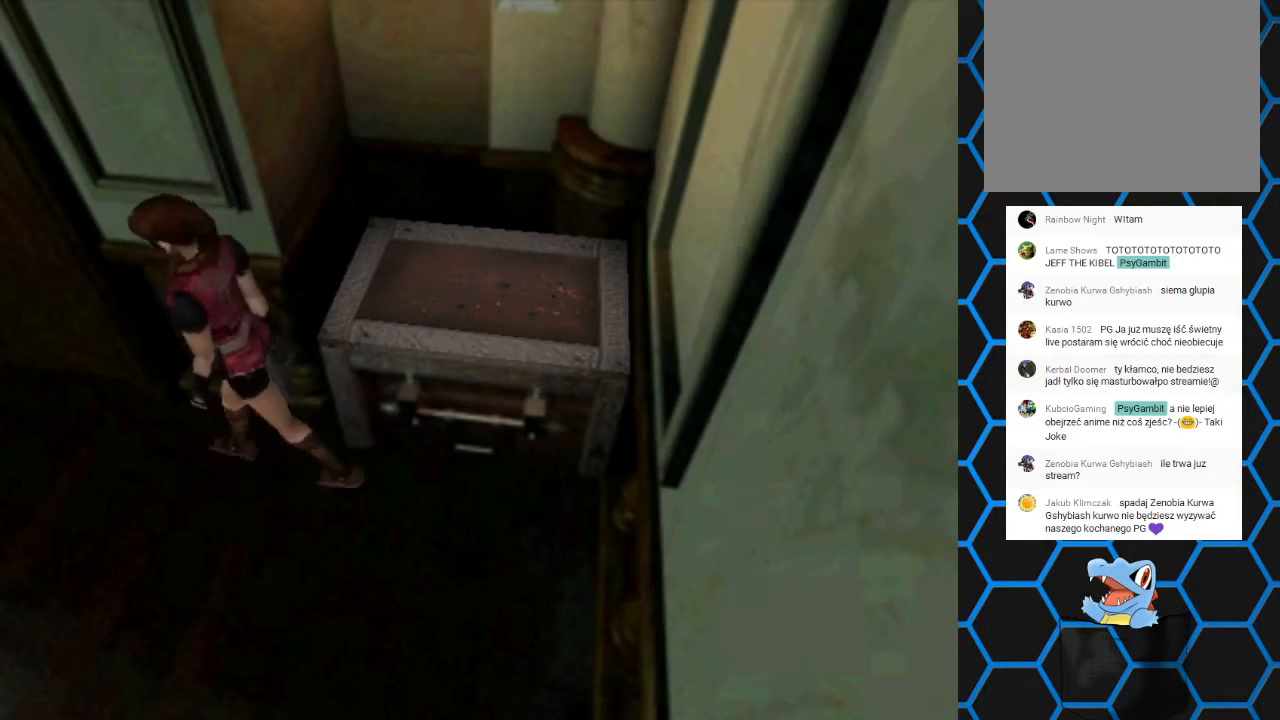
{"buttons": ["SQUARE", "DPAD_UP"], "events": [[233, "DPAD_UP", "down"], [233, "SQUARE", "down"], [467, "DPAD_LEFT", "up"]]}
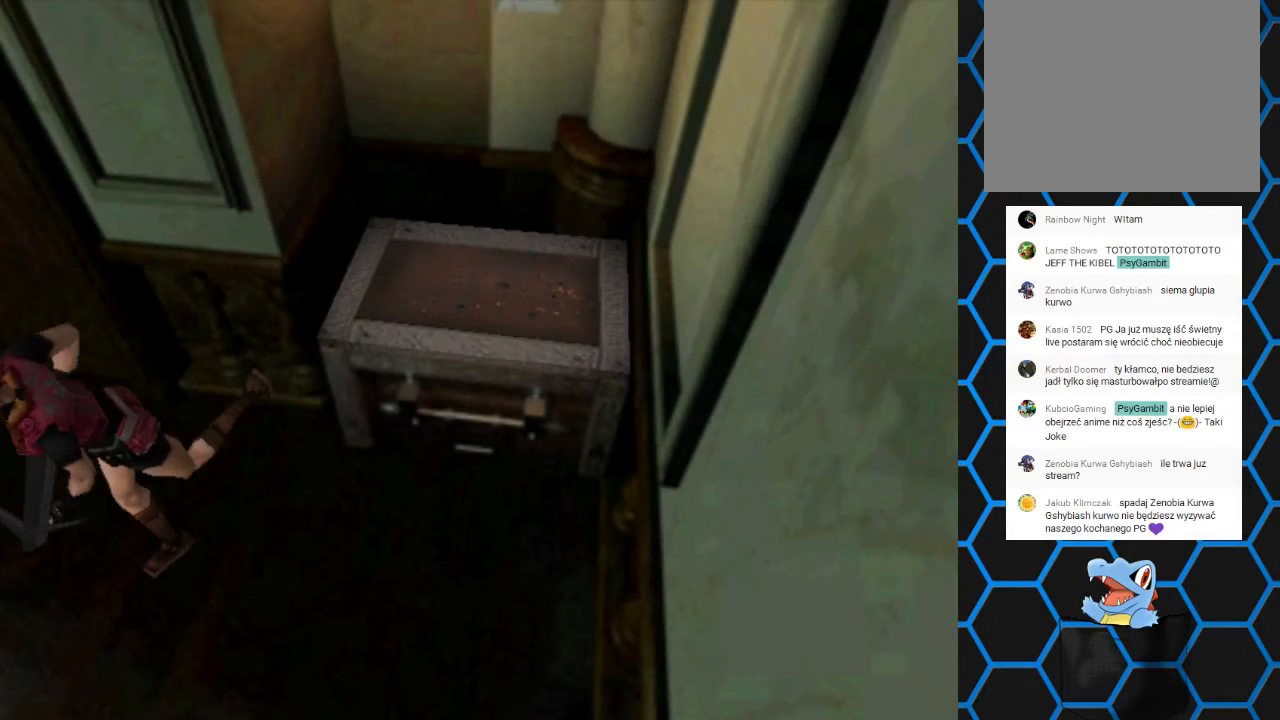
{"buttons": ["SQUARE", "DPAD_UP", "DPAD_LEFT"], "events": [[267, "DPAD_LEFT", "down"]]}
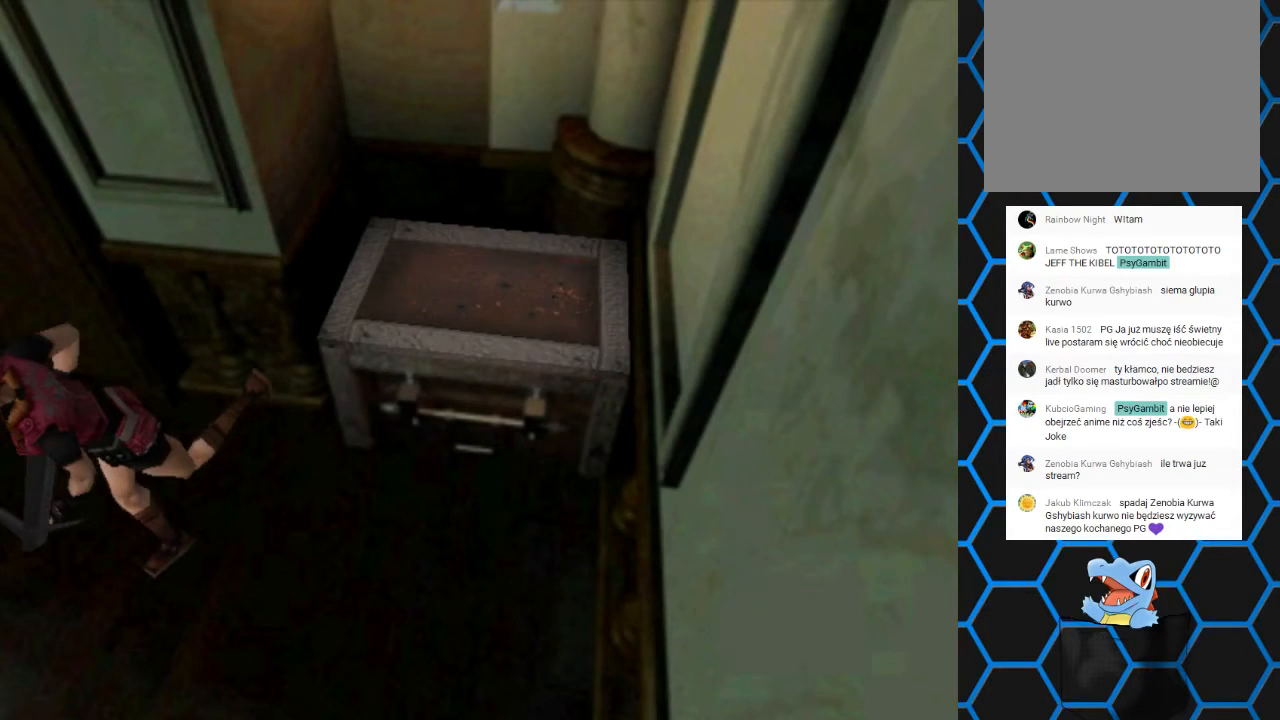
{"buttons": ["SQUARE", "DPAD_UP", "DPAD_LEFT"], "events": [[33, "DPAD_LEFT", "up"], [433, "DPAD_LEFT", "down"]]}
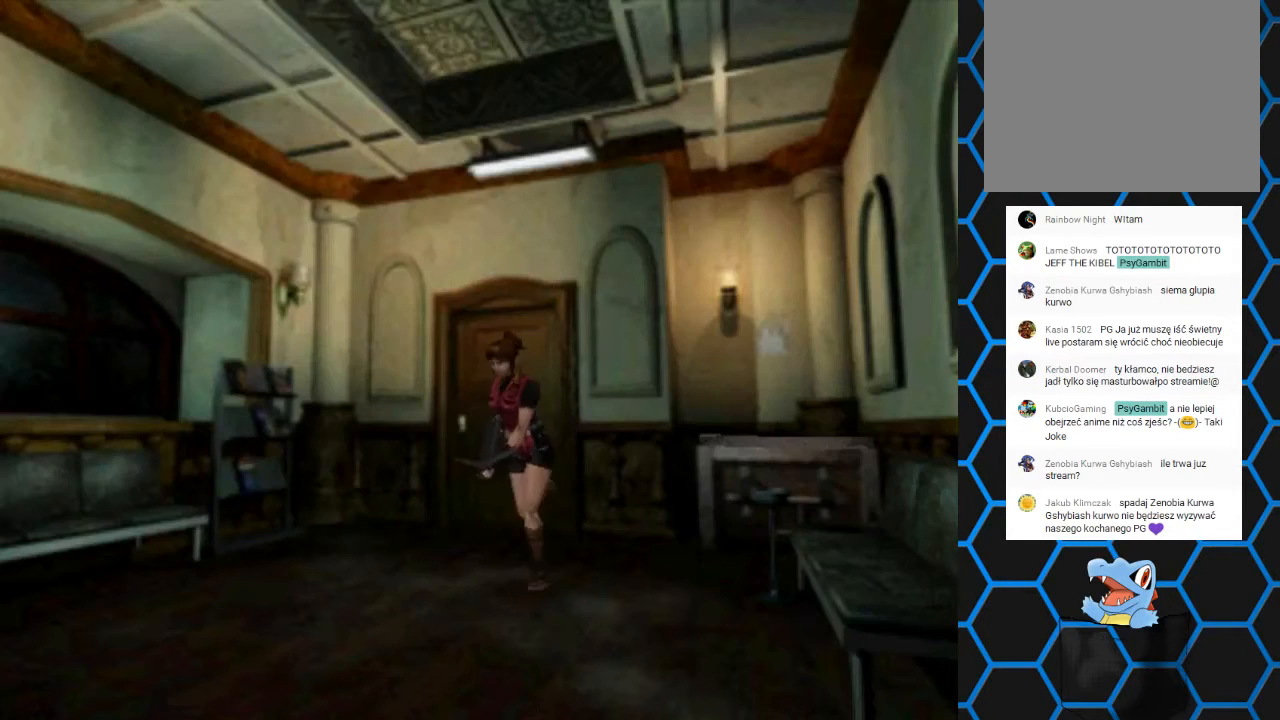
{"buttons": ["SQUARE", "DPAD_UP"], "events": [[200, "DPAD_LEFT", "up"]]}
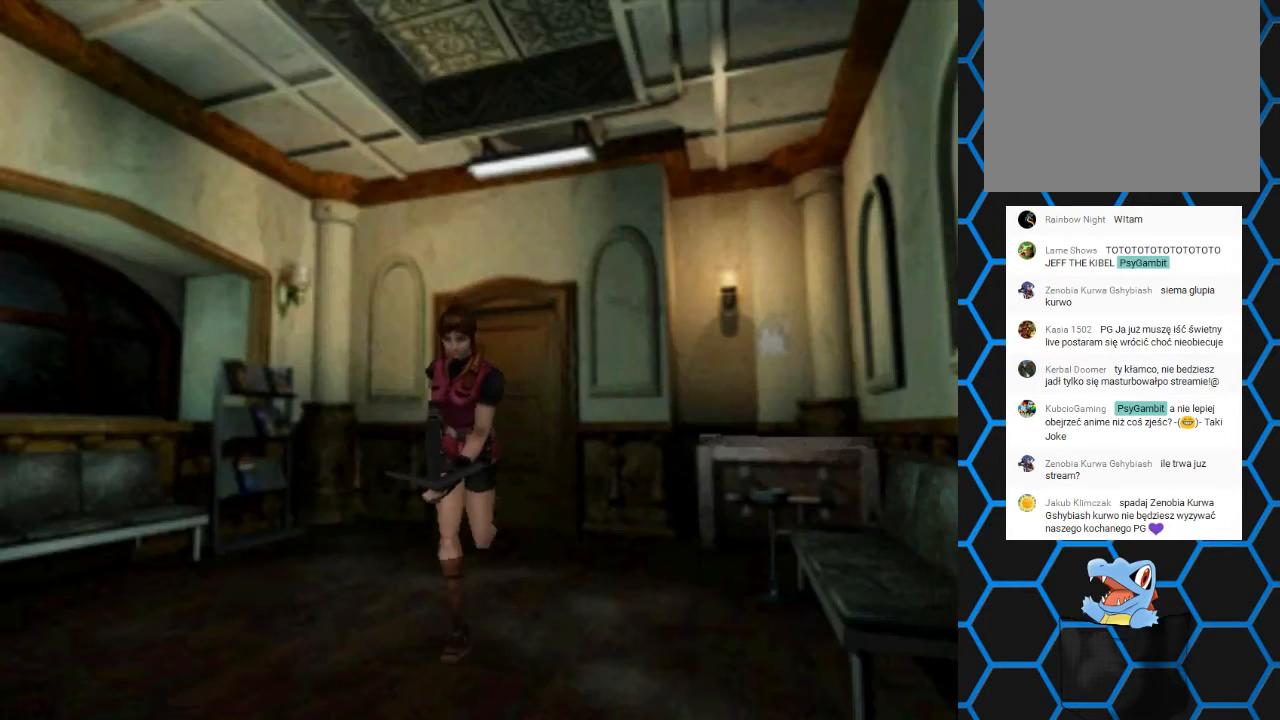
{"buttons": ["SQUARE", "DPAD_UP"], "events": []}
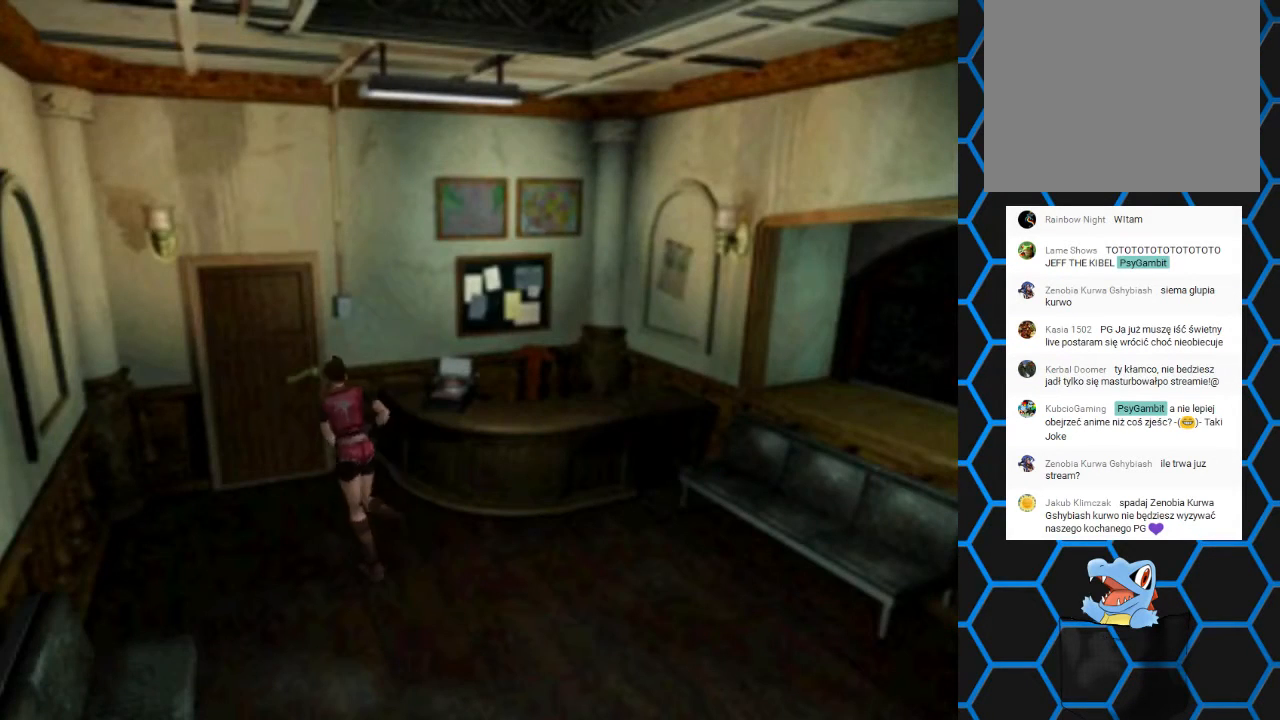
{"buttons": ["CROSS", "SQUARE", "DPAD_UP"], "events": [[300, "CROSS", "down"]]}
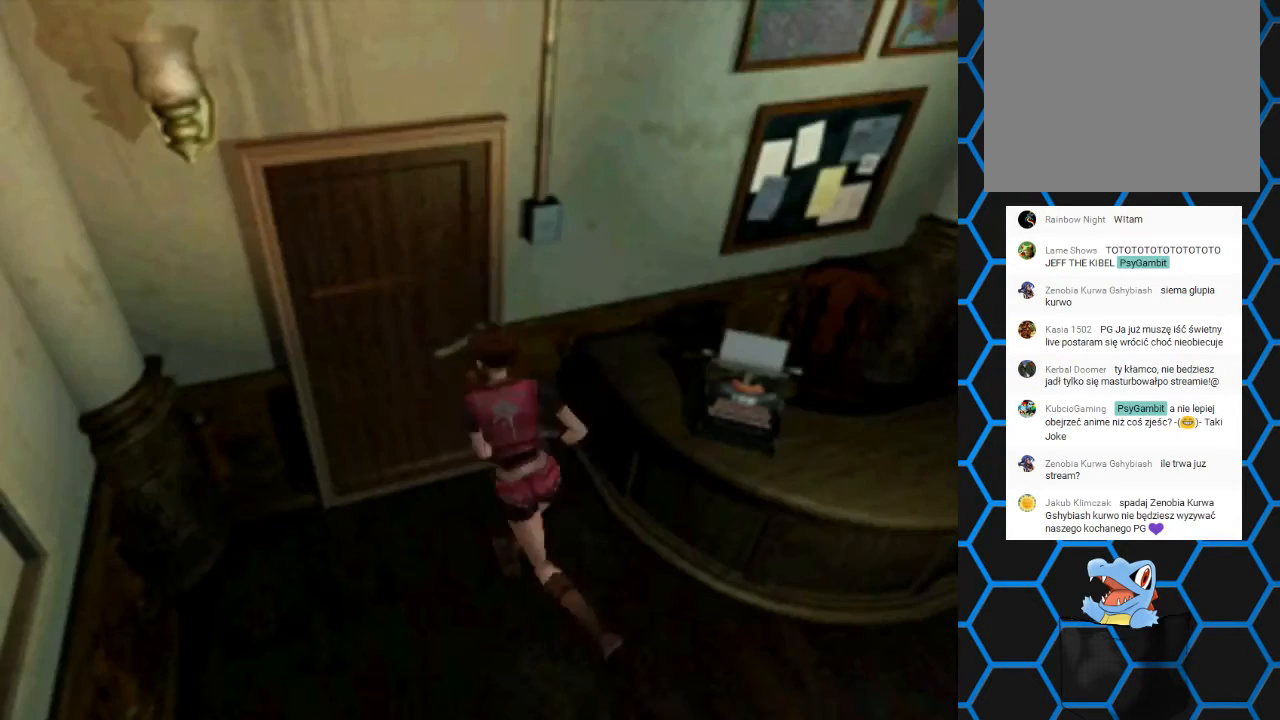
{"buttons": ["CROSS", "DPAD_UP"], "events": [[67, "CROSS", "up"], [67, "SQUARE", "up"], [400, "CROSS", "down"]]}
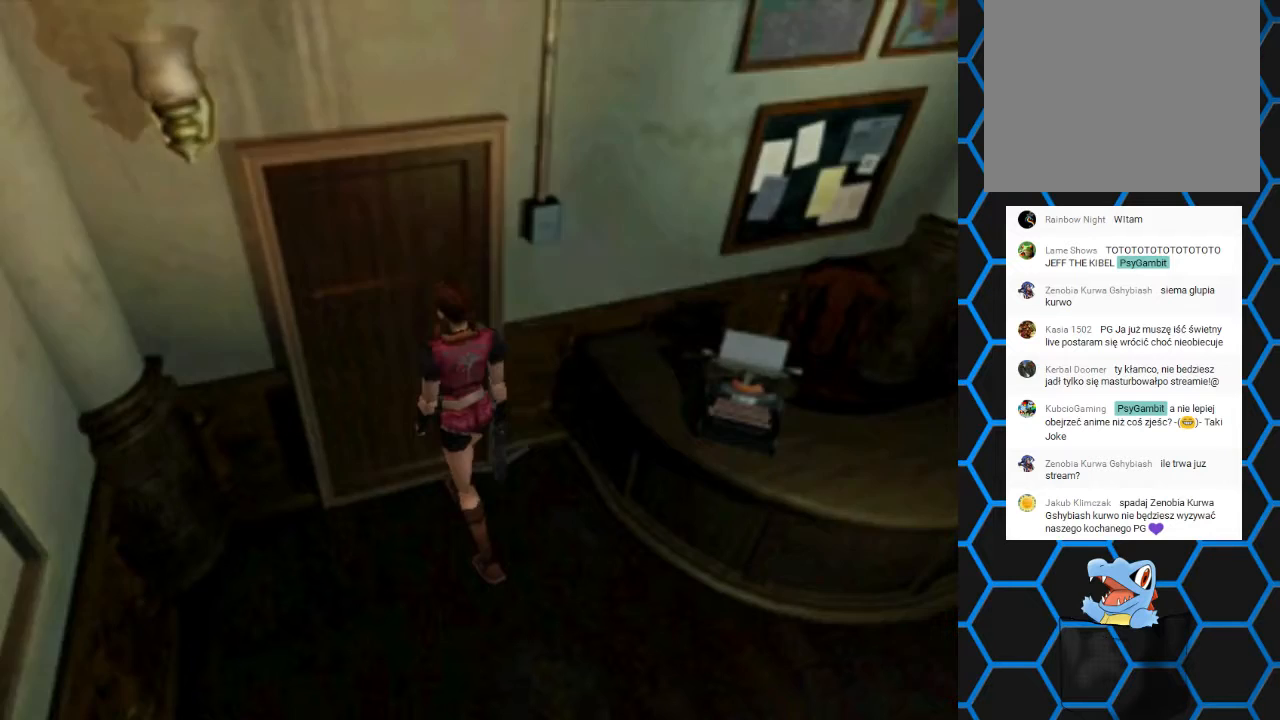
{"buttons": [], "events": [[100, "CROSS", "up"], [167, "DPAD_UP", "up"]]}